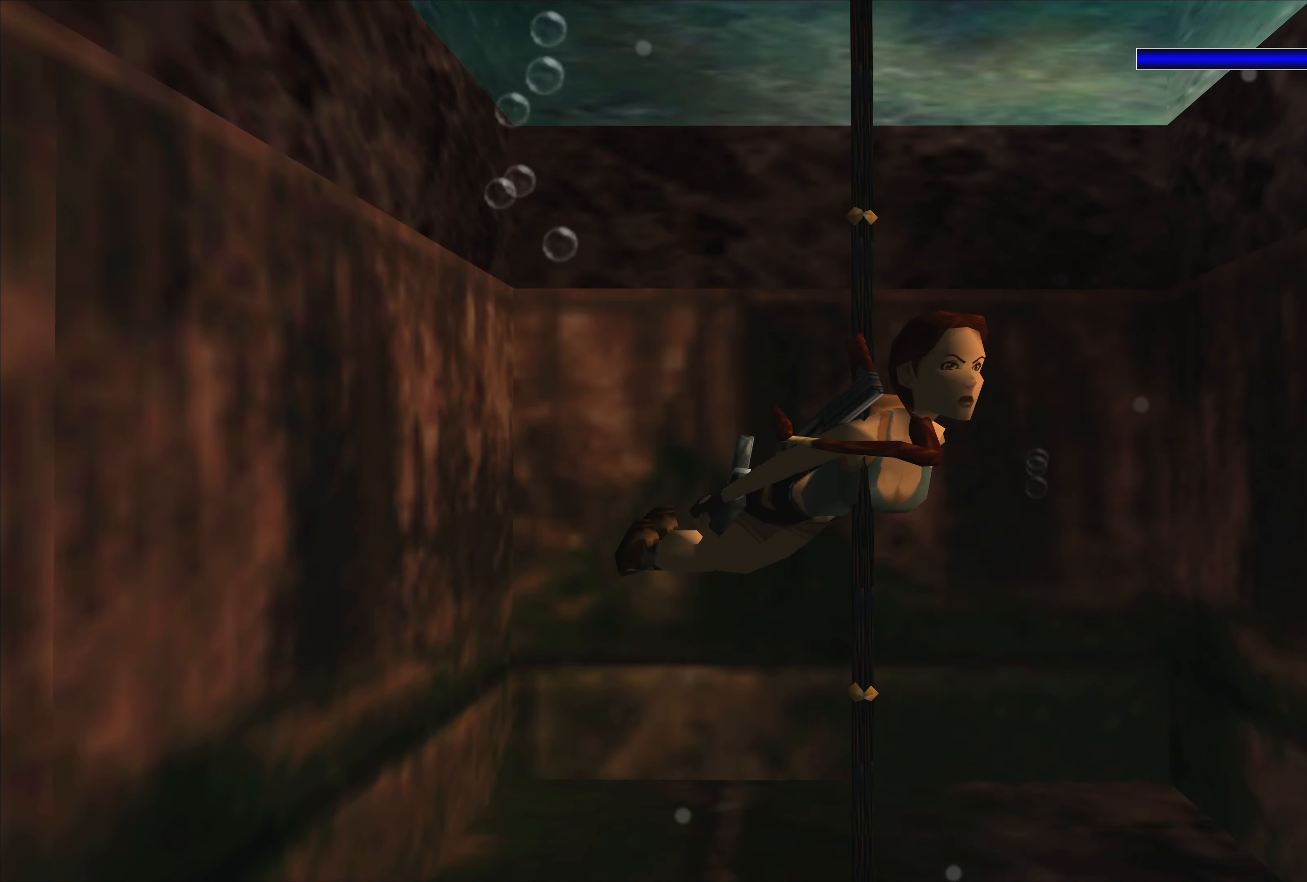
Gameplay with a controller (PlayStation layout); each line is a JSON object with the inputs held at the frame after it. "events" lists button and stick changes between this image and that frame as [ms after this image, input, new state], when the widget could be followed in between. Not read: L2 L3 R2 R3.
{"buttons": [], "left_stick": "left", "right_stick": "center", "events": [[134, "left_stick", "right"], [267, "CROSS", "up"], [384, "left_stick", "down"], [500, "left_stick", "left"]]}
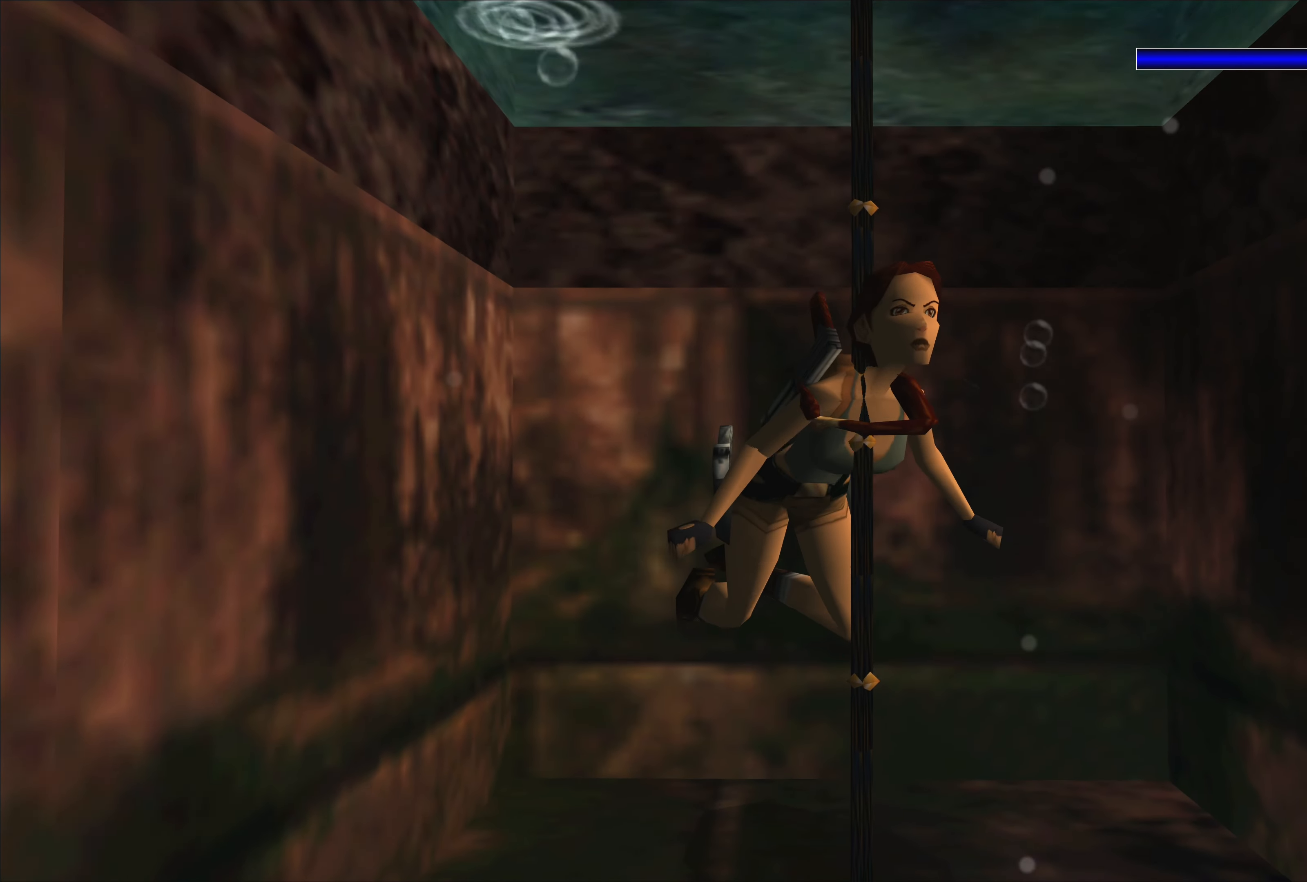
{"buttons": ["SQUARE"], "left_stick": "left", "right_stick": "center", "events": [[17, "SQUARE", "down"]]}
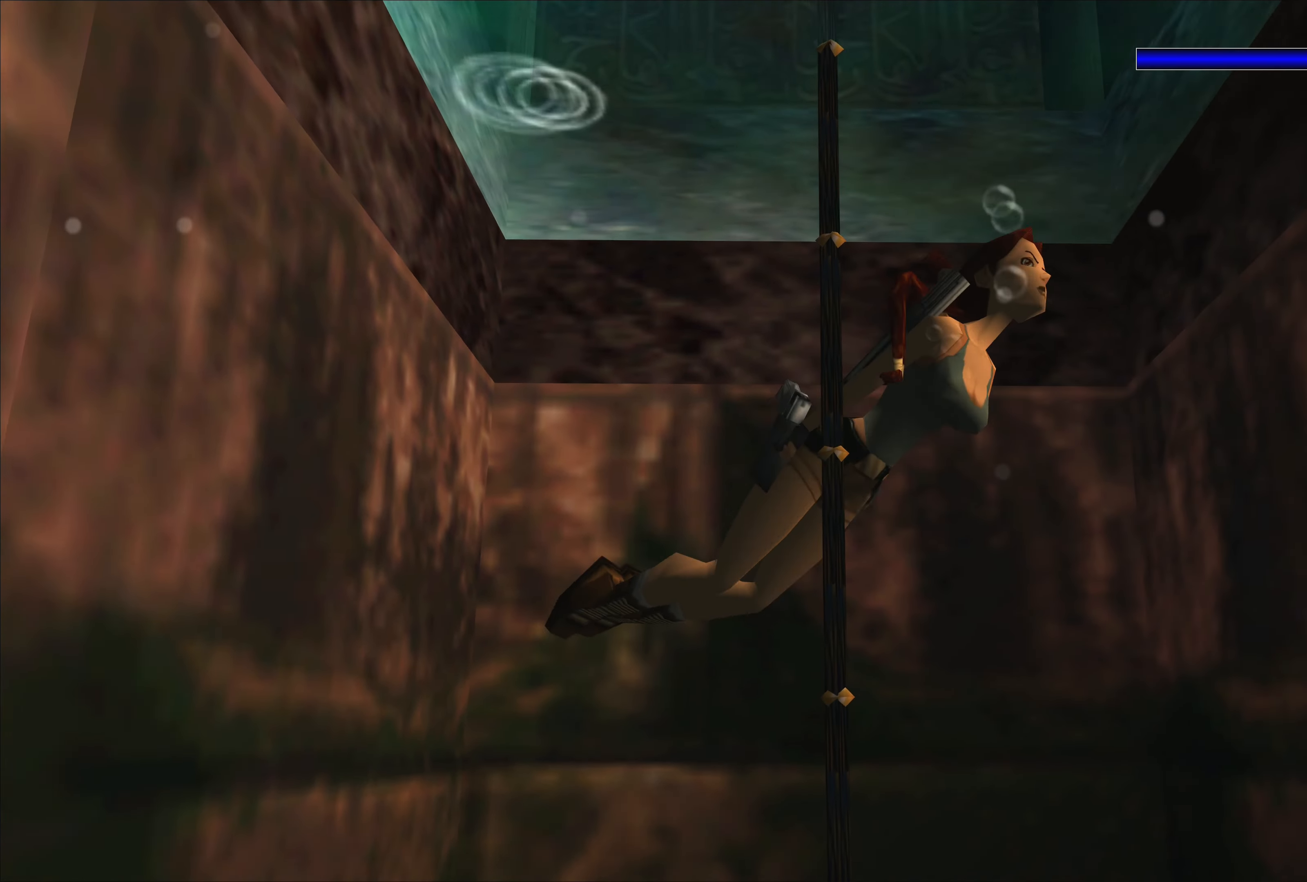
{"buttons": ["SQUARE"], "left_stick": "left", "right_stick": "center", "events": []}
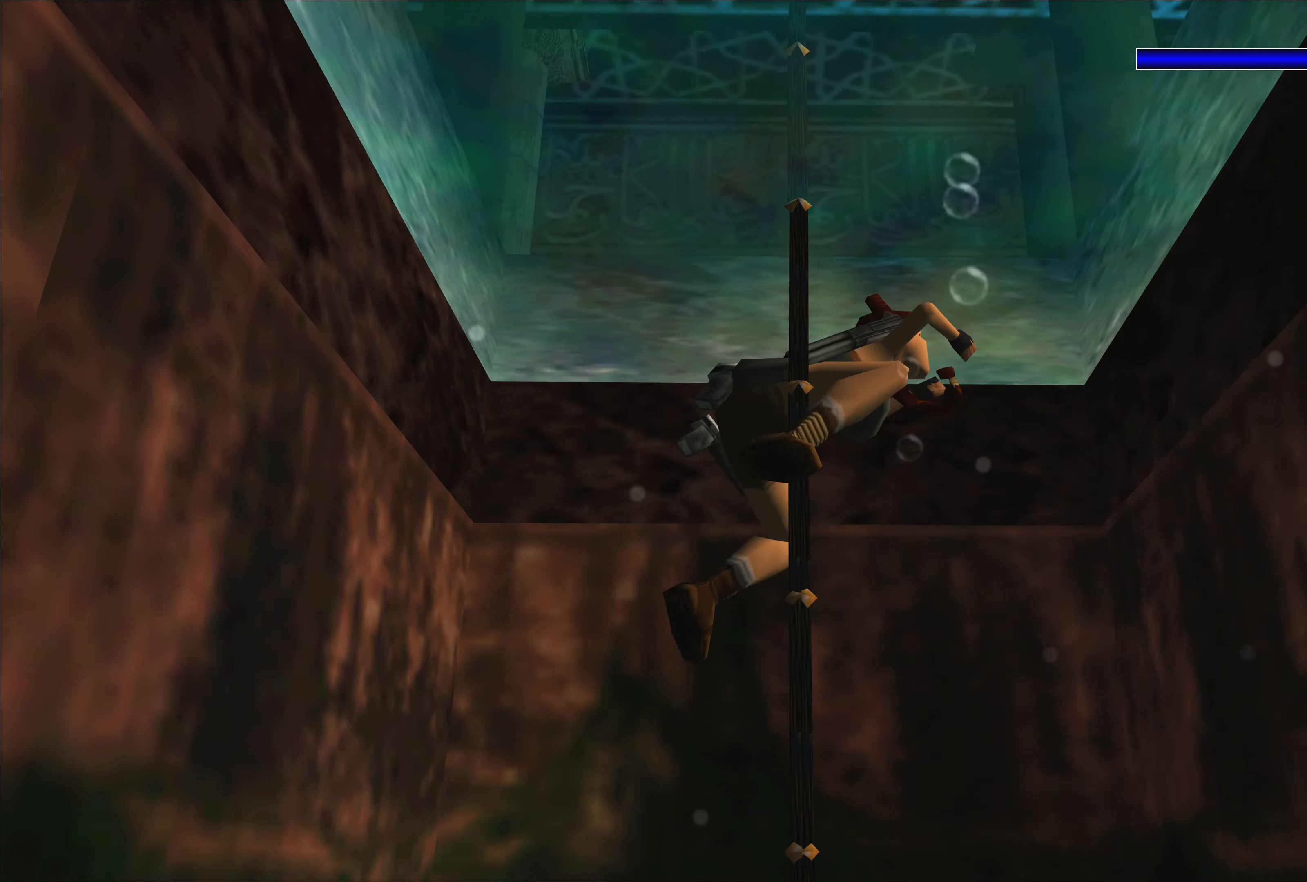
{"buttons": ["SQUARE"], "left_stick": "center", "right_stick": "center", "events": [[17, "left_stick", "center"]]}
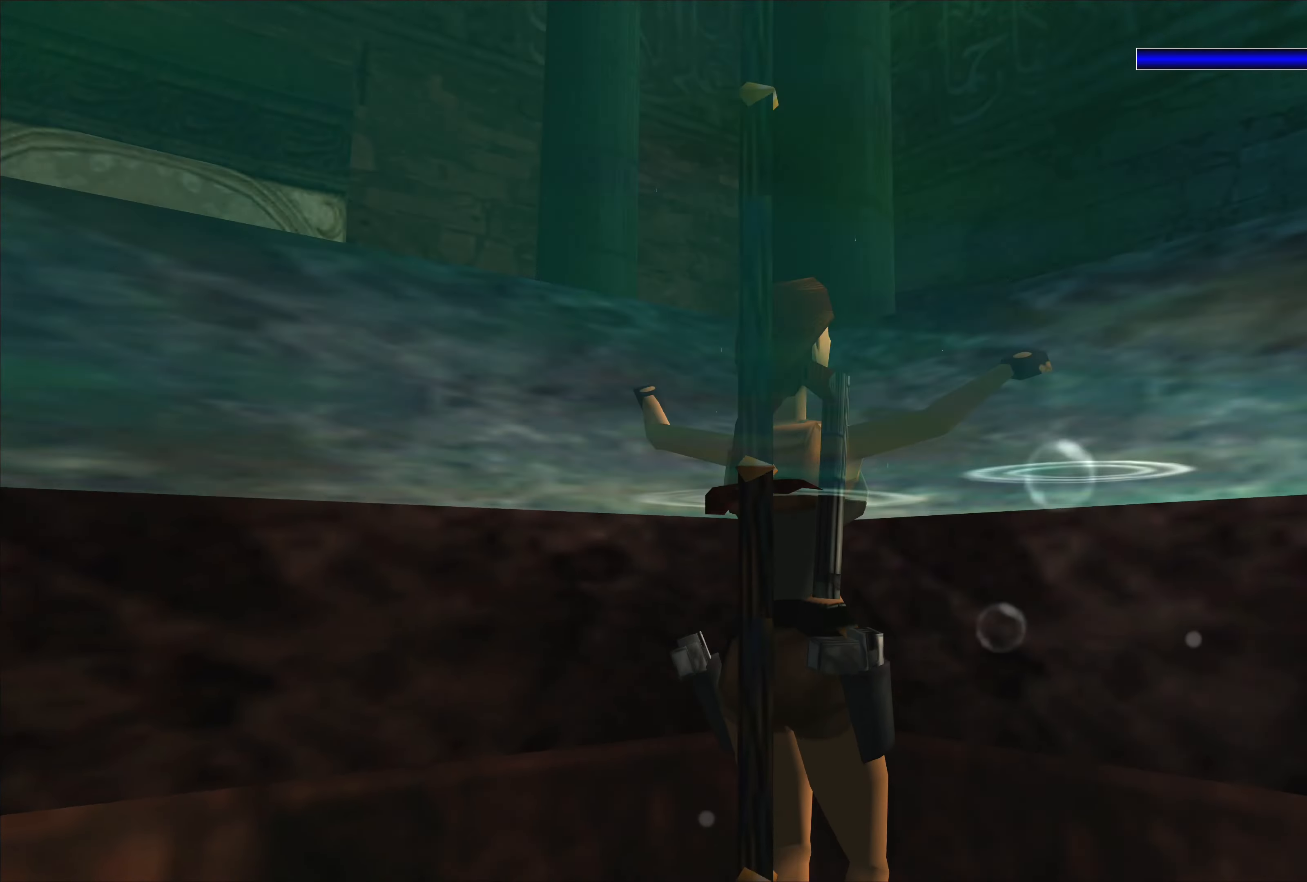
{"buttons": ["CROSS"], "left_stick": "up", "right_stick": "center", "events": [[100, "SQUARE", "up"], [217, "CROSS", "down"], [267, "left_stick", "up-right"], [434, "left_stick", "up"]]}
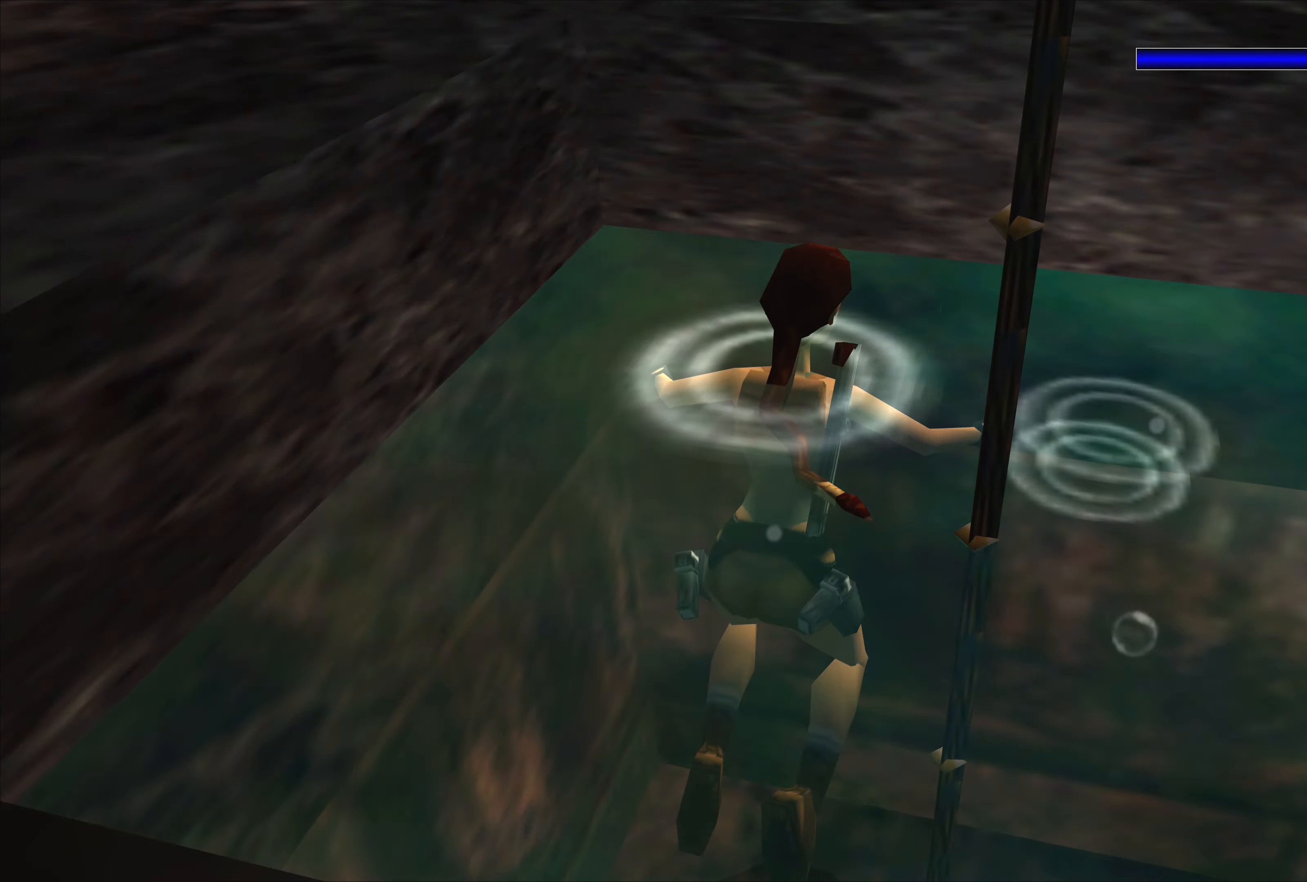
{"buttons": ["CROSS"], "left_stick": "up", "right_stick": "center", "events": []}
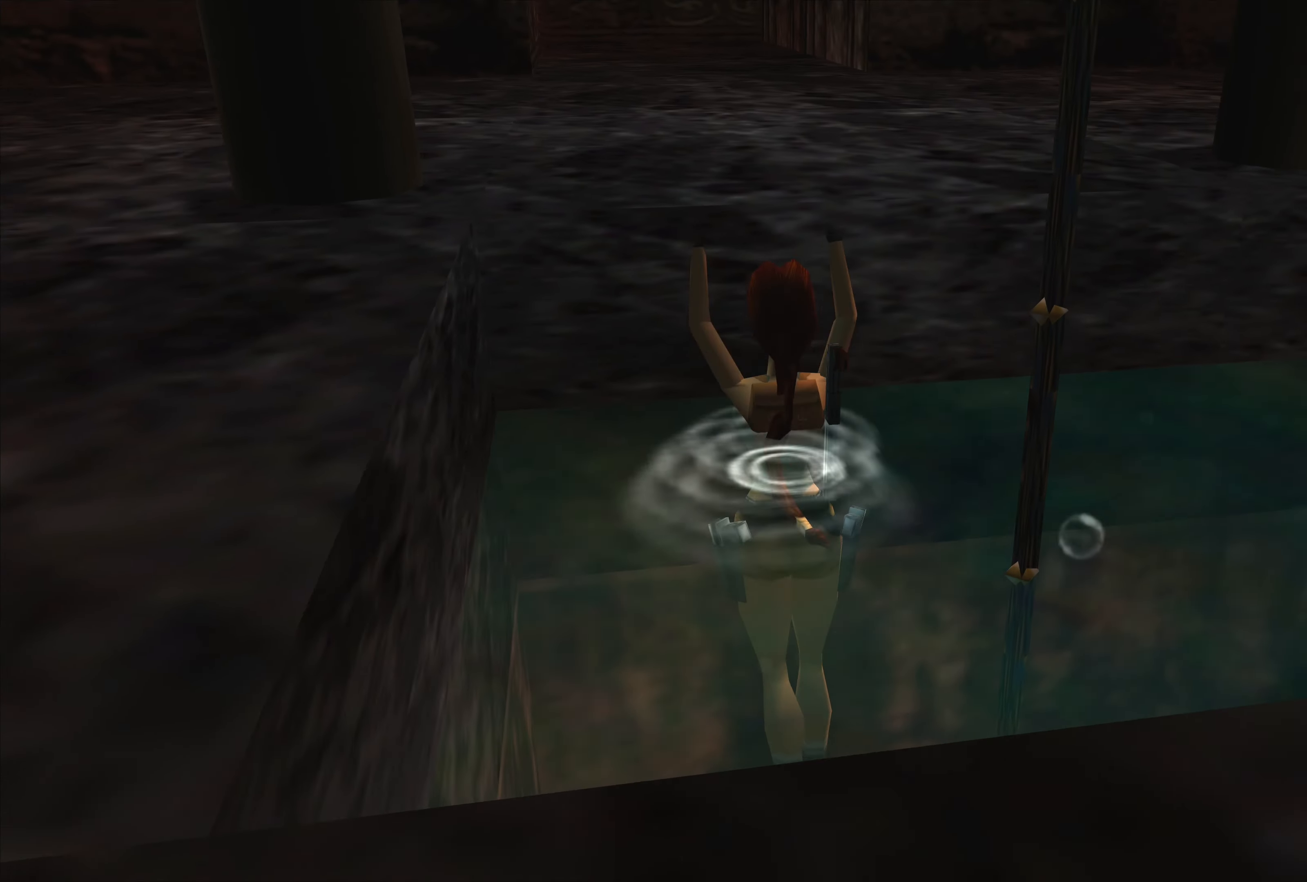
{"buttons": ["CROSS"], "left_stick": "up", "right_stick": "center", "events": []}
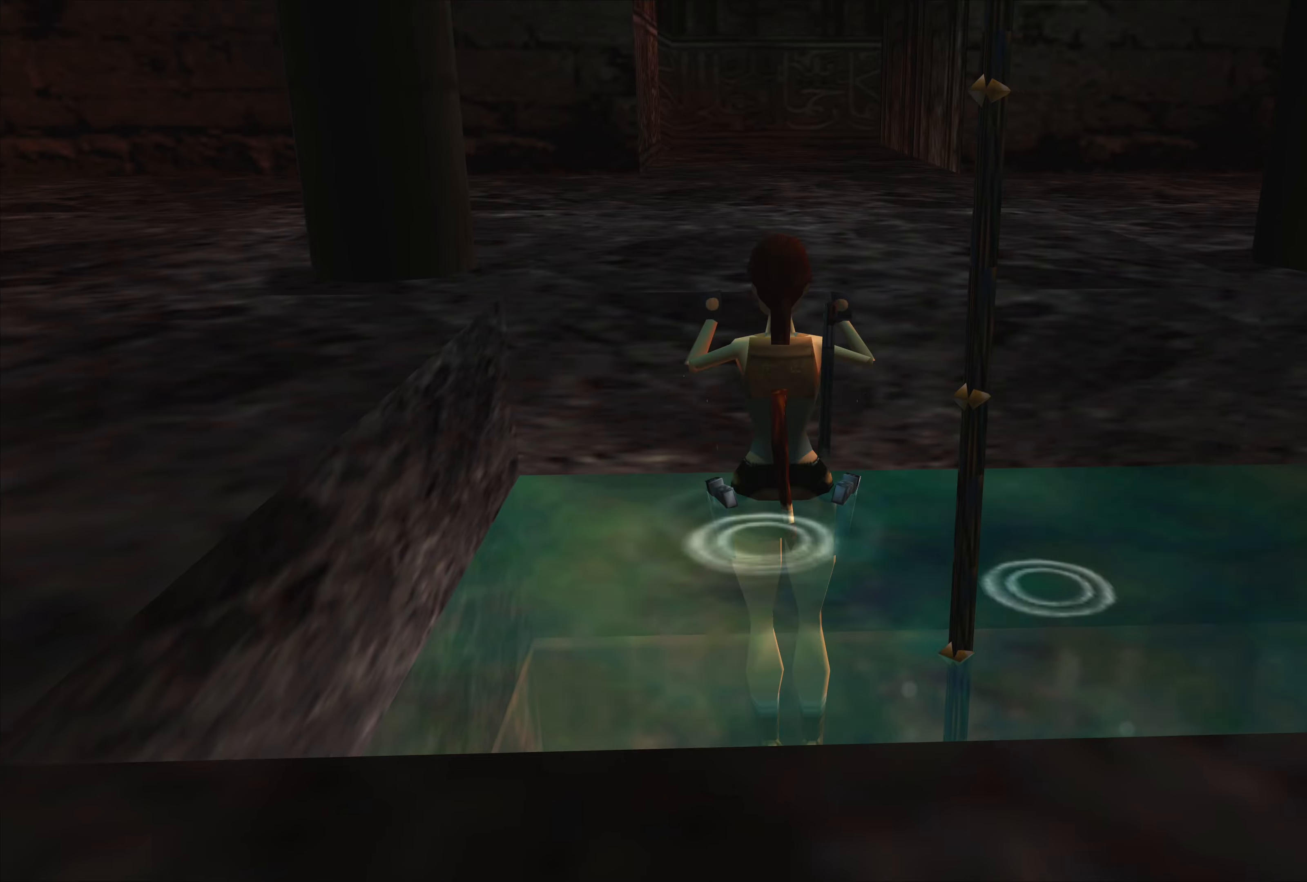
{"buttons": [], "left_stick": "up", "right_stick": "center", "events": [[283, "CROSS", "up"]]}
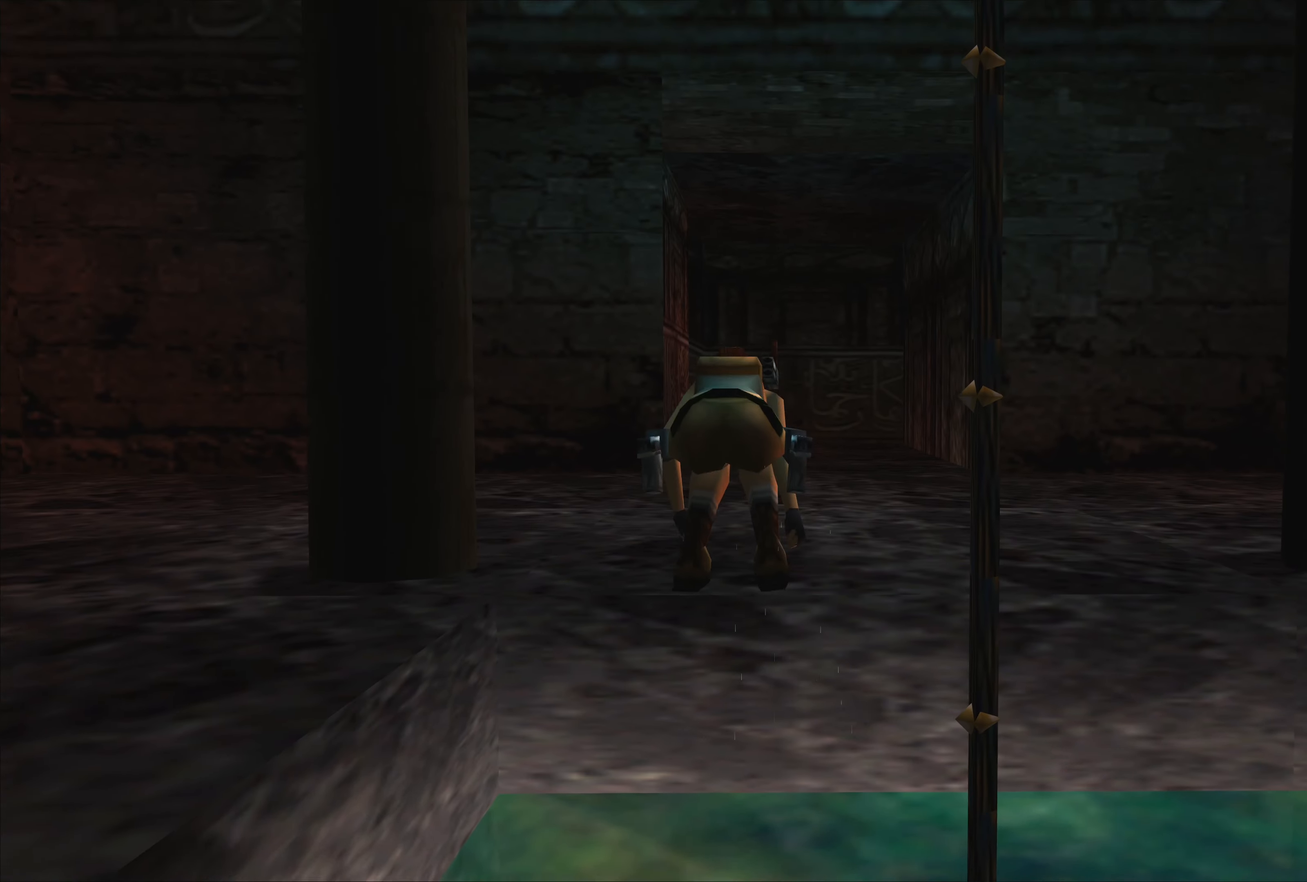
{"buttons": [], "left_stick": "up", "right_stick": "center", "events": []}
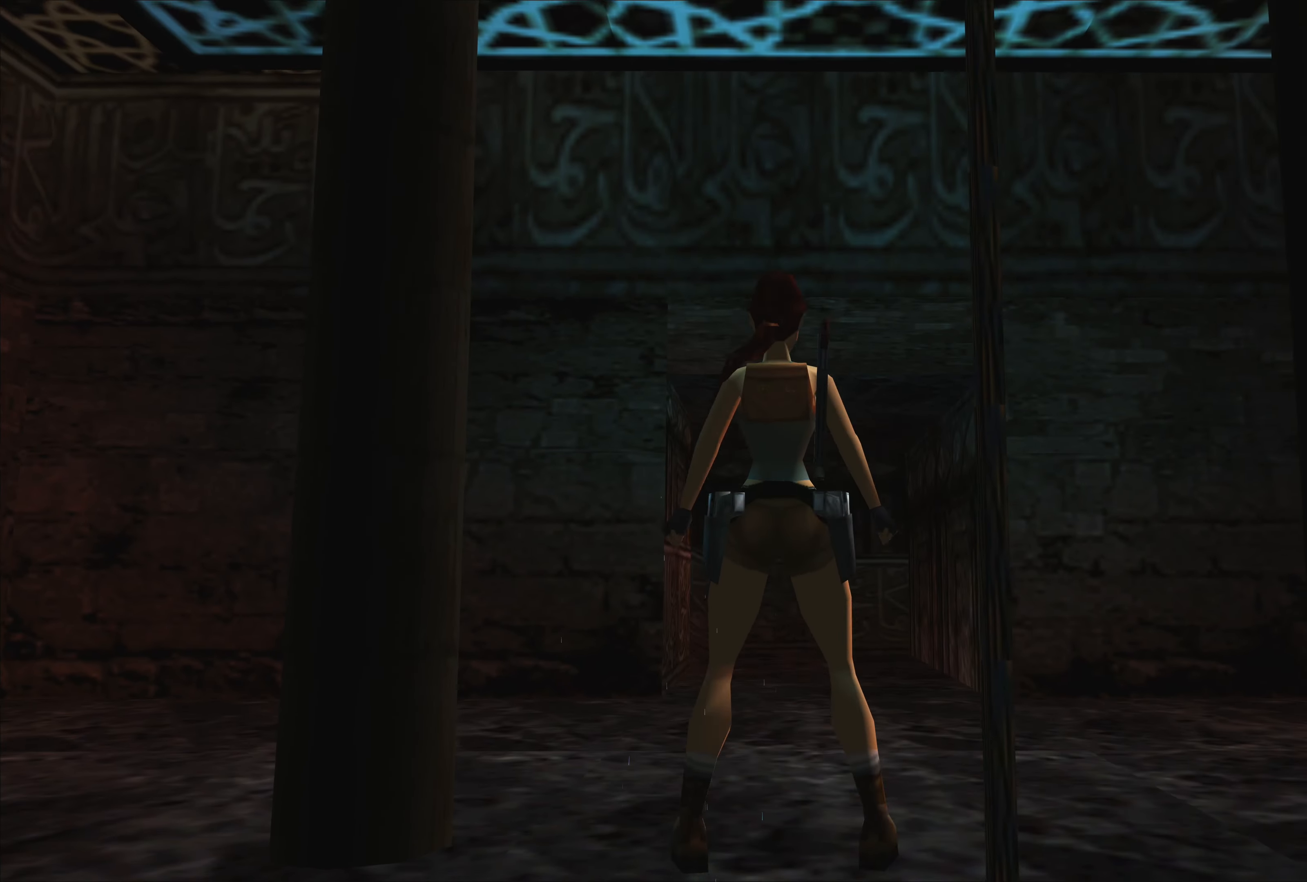
{"buttons": [], "left_stick": "up-left", "right_stick": "center", "events": [[233, "left_stick", "up-left"]]}
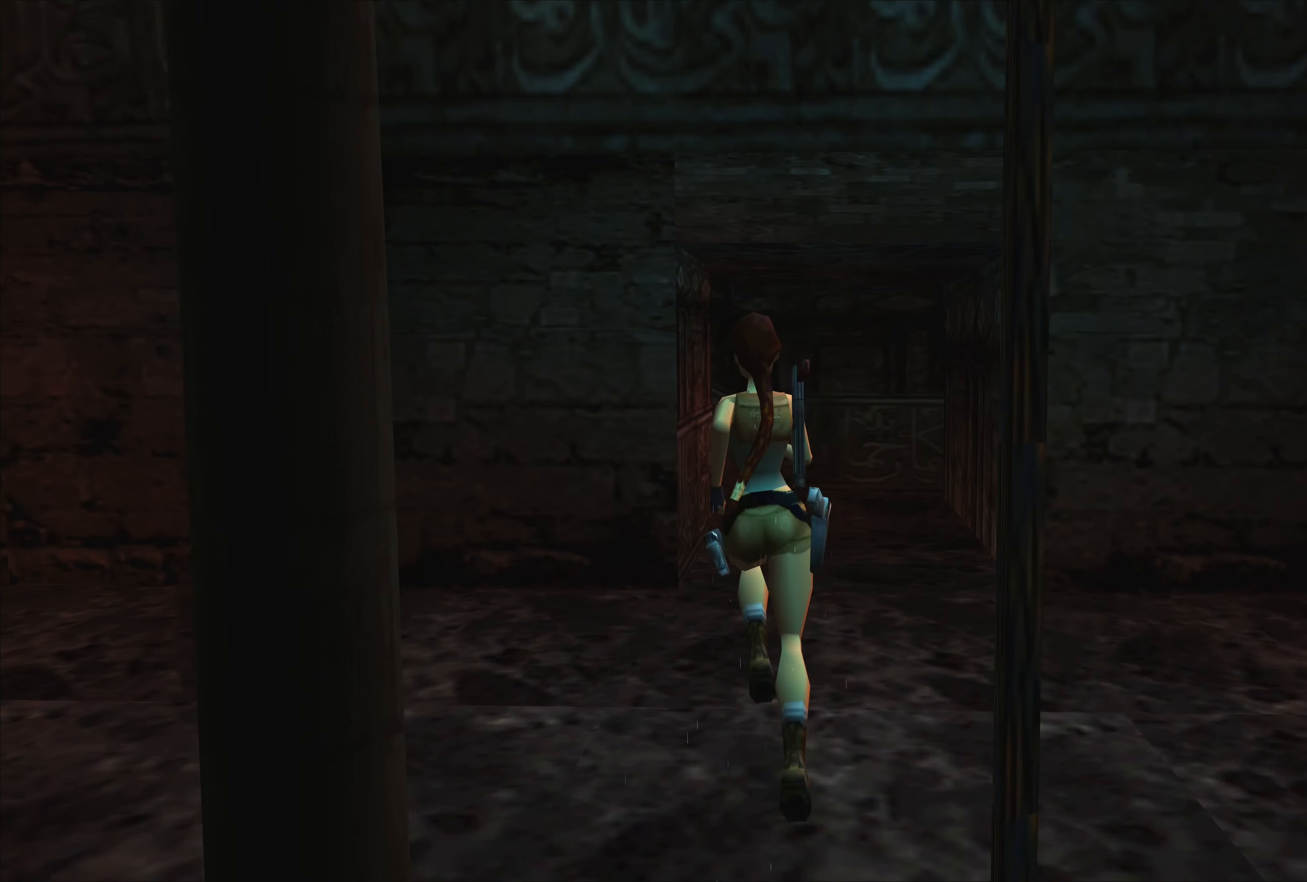
{"buttons": [], "left_stick": "up-left", "right_stick": "center", "events": []}
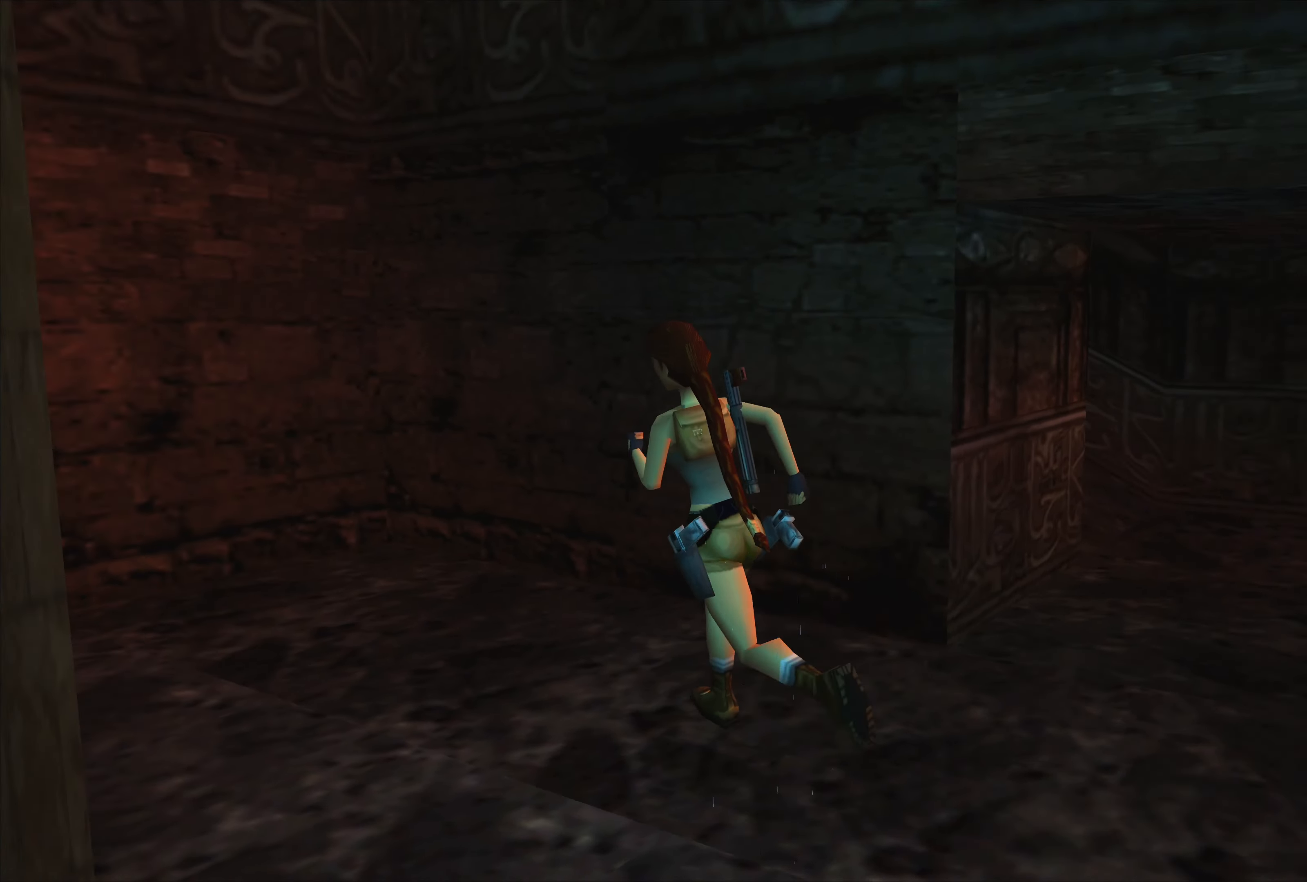
{"buttons": [], "left_stick": "left", "right_stick": "center", "events": [[383, "left_stick", "left"]]}
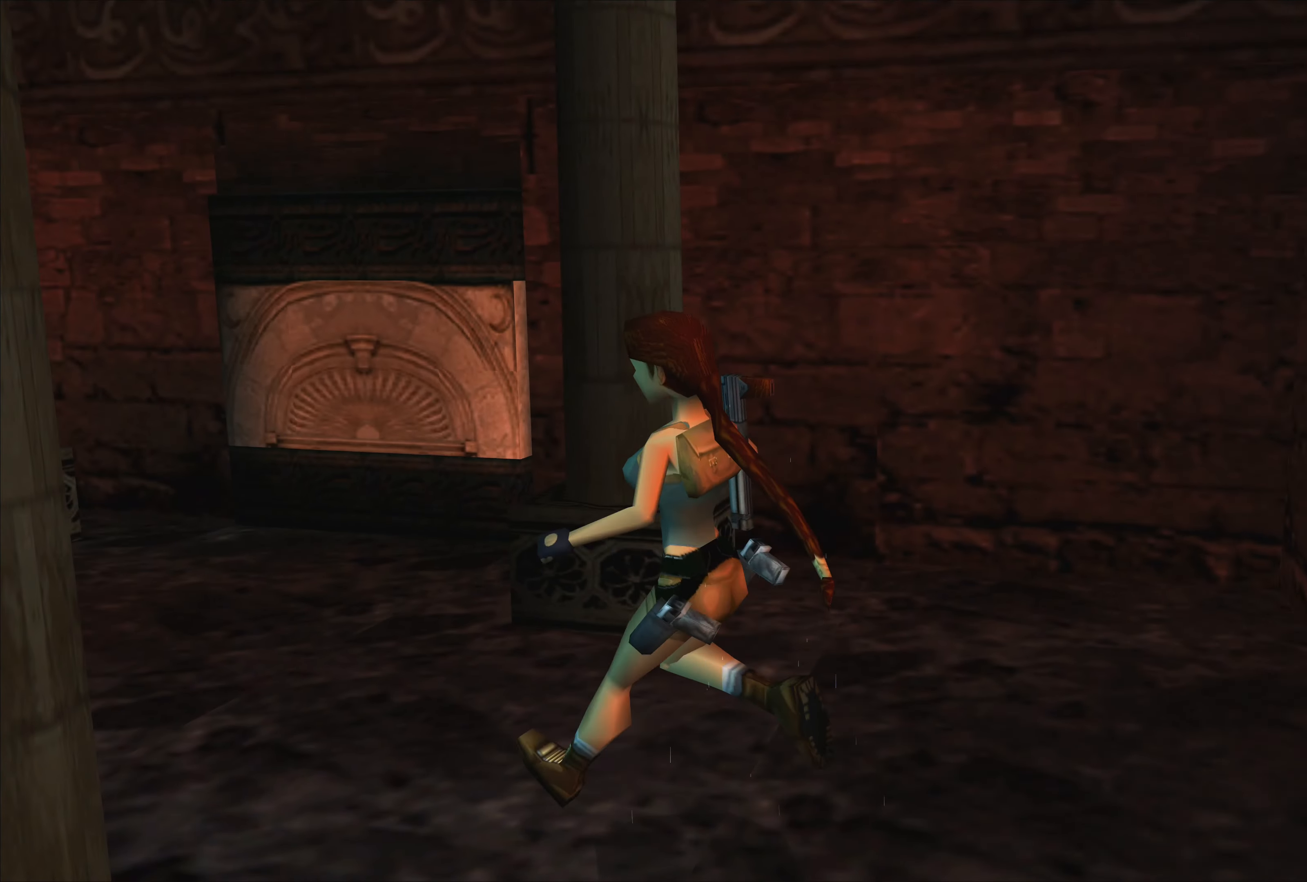
{"buttons": [], "left_stick": "center", "right_stick": "center", "events": [[133, "left_stick", "center"]]}
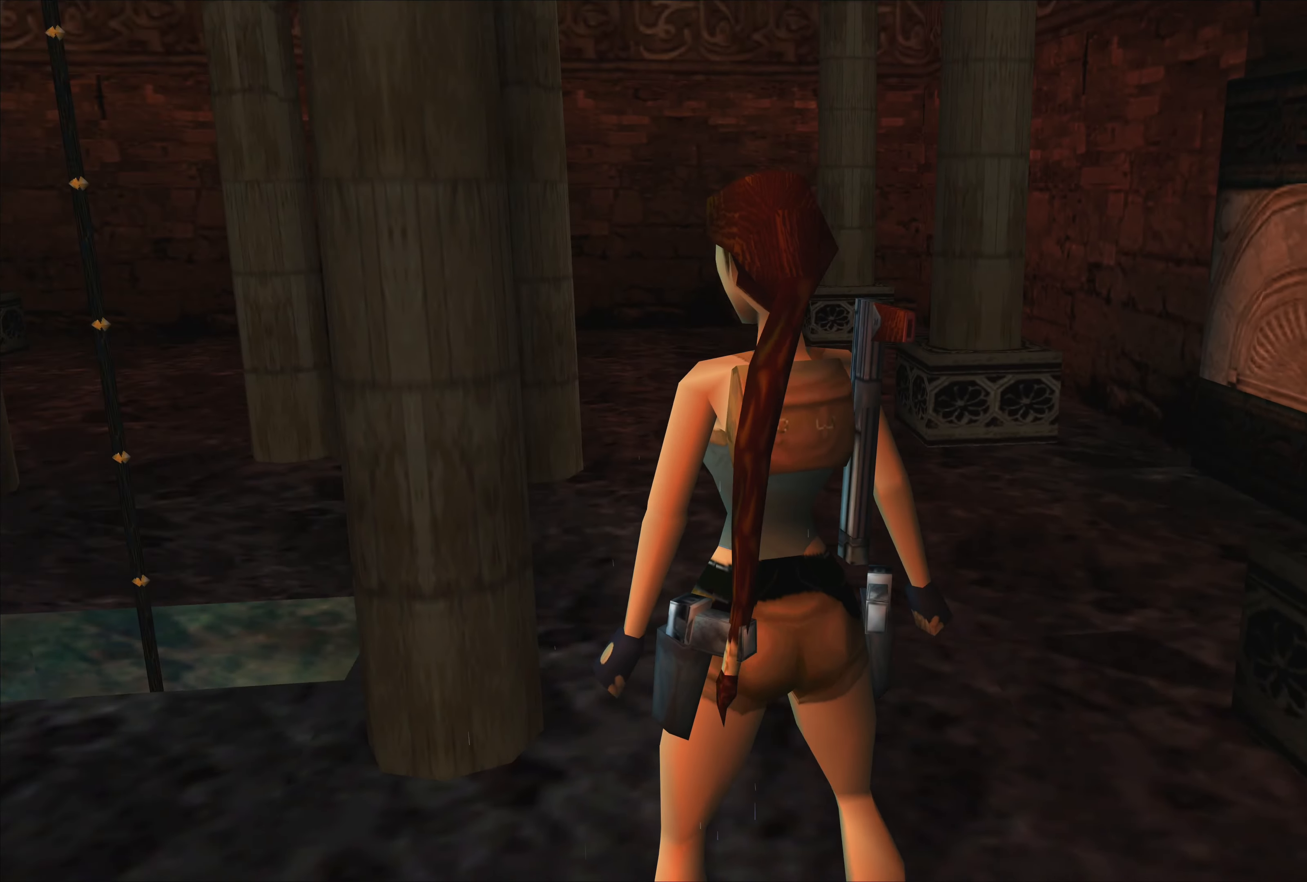
{"buttons": [], "left_stick": "center", "right_stick": "center", "events": []}
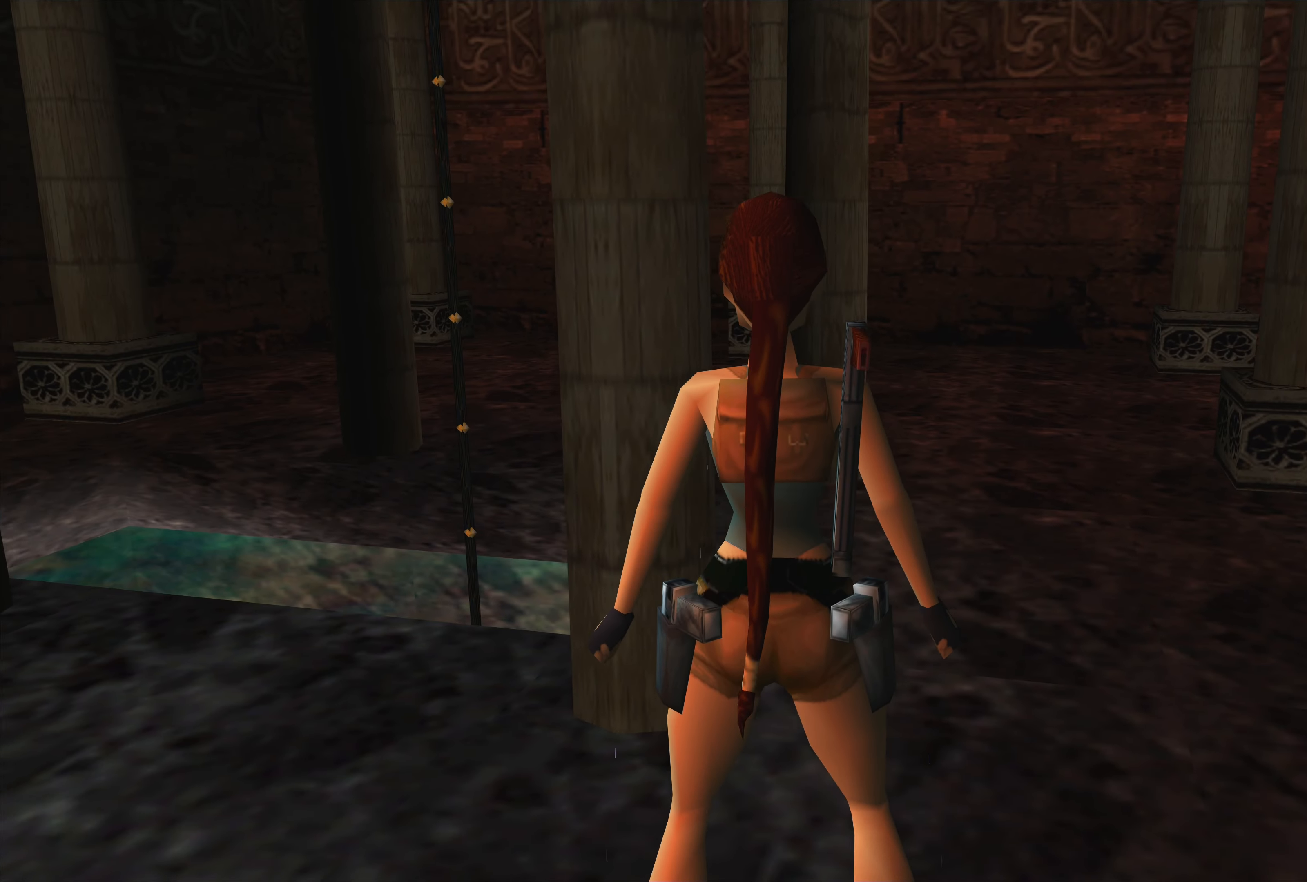
{"buttons": [], "left_stick": "center", "right_stick": "center", "events": []}
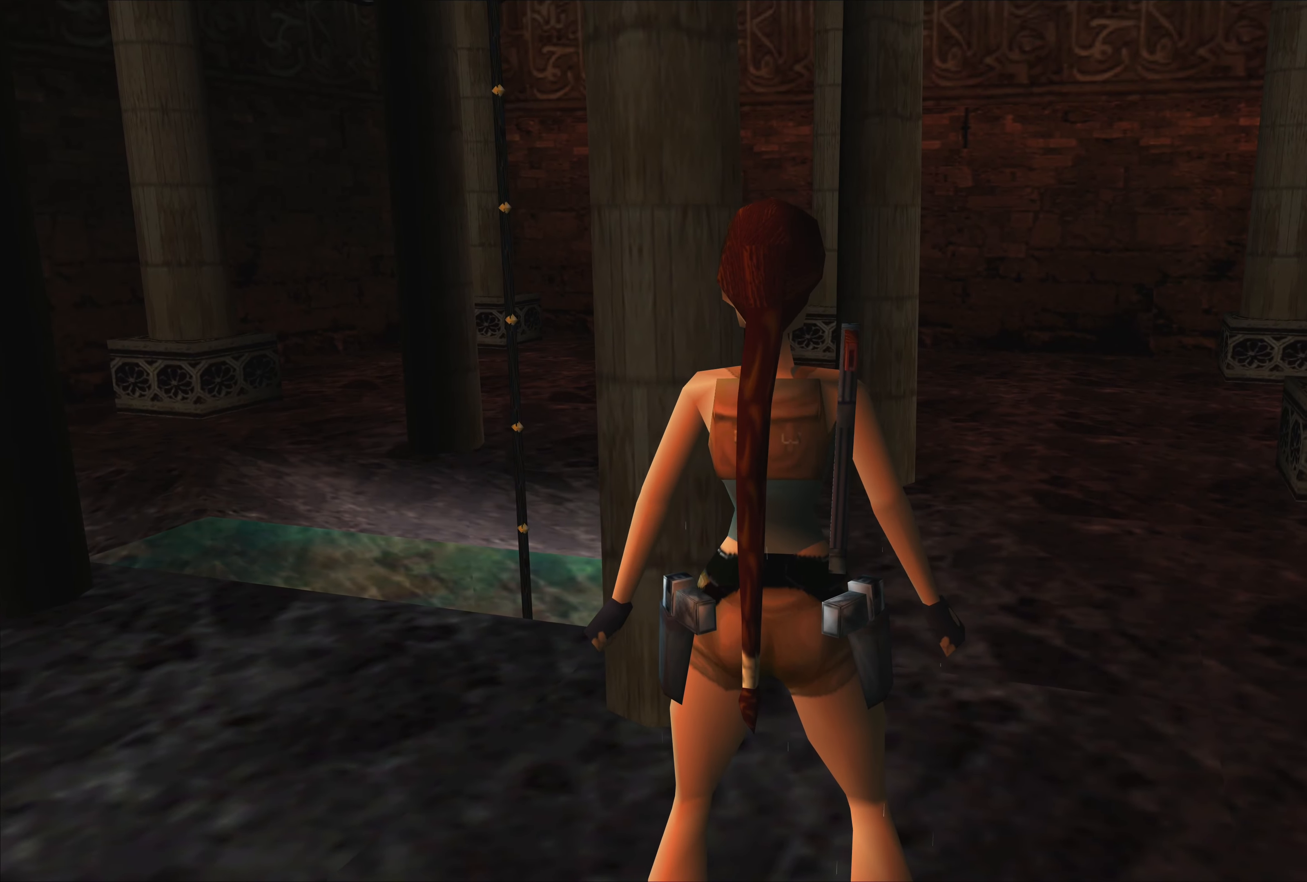
{"buttons": [], "left_stick": "center", "right_stick": "center", "events": []}
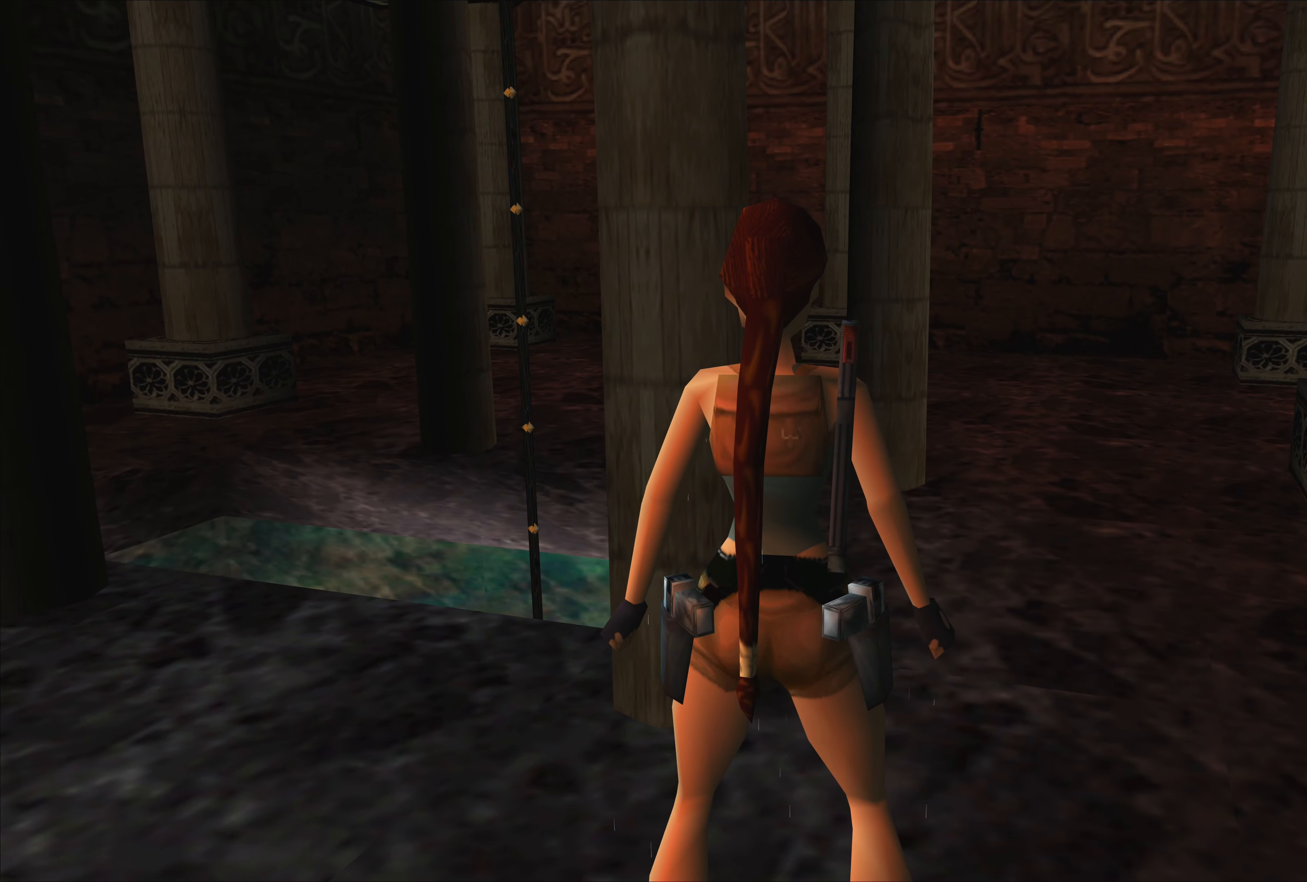
{"buttons": [], "left_stick": "center", "right_stick": "center", "events": []}
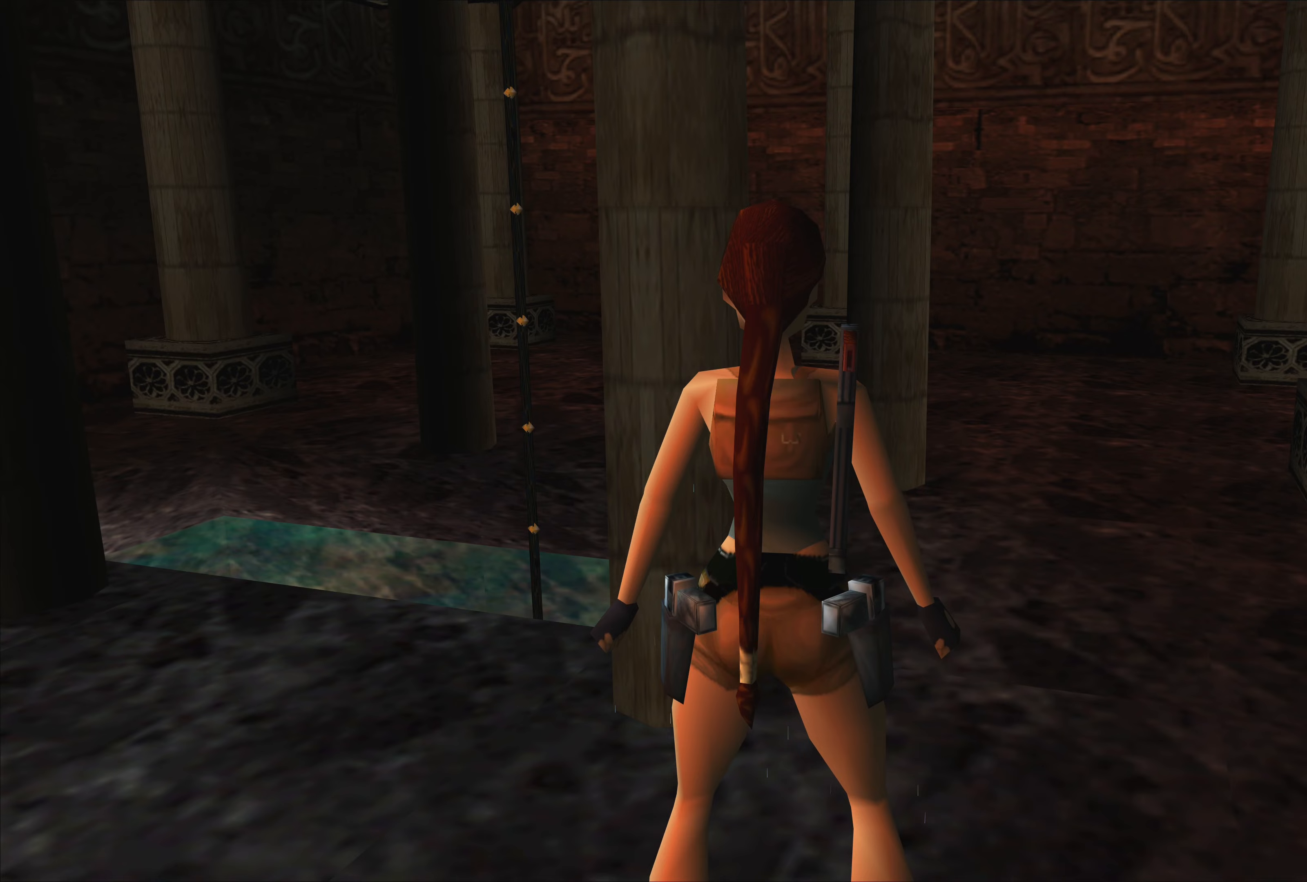
{"buttons": [], "left_stick": "center", "right_stick": "center", "events": []}
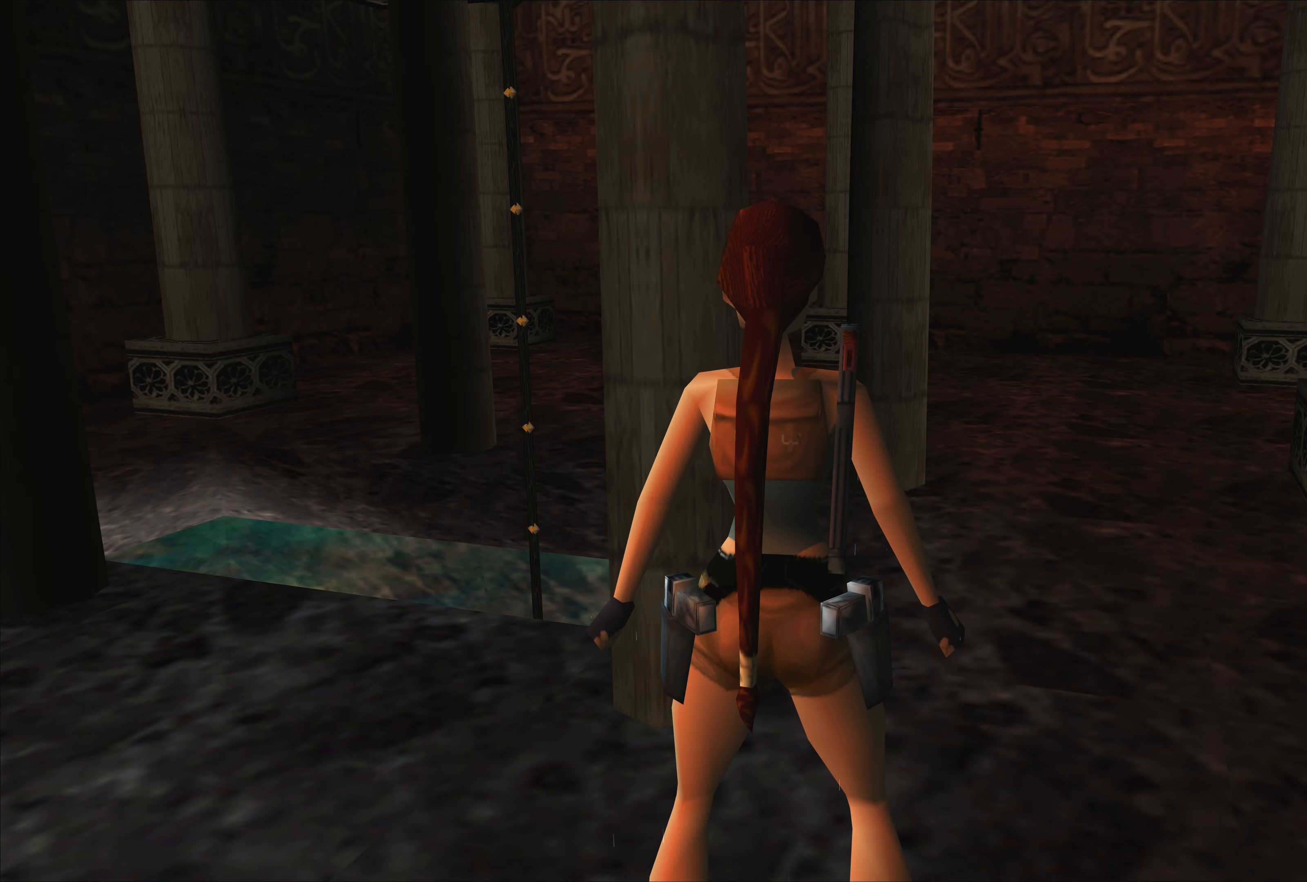
{"buttons": [], "left_stick": "up-left", "right_stick": "center", "events": [[117, "left_stick", "down-left"], [500, "left_stick", "up-left"]]}
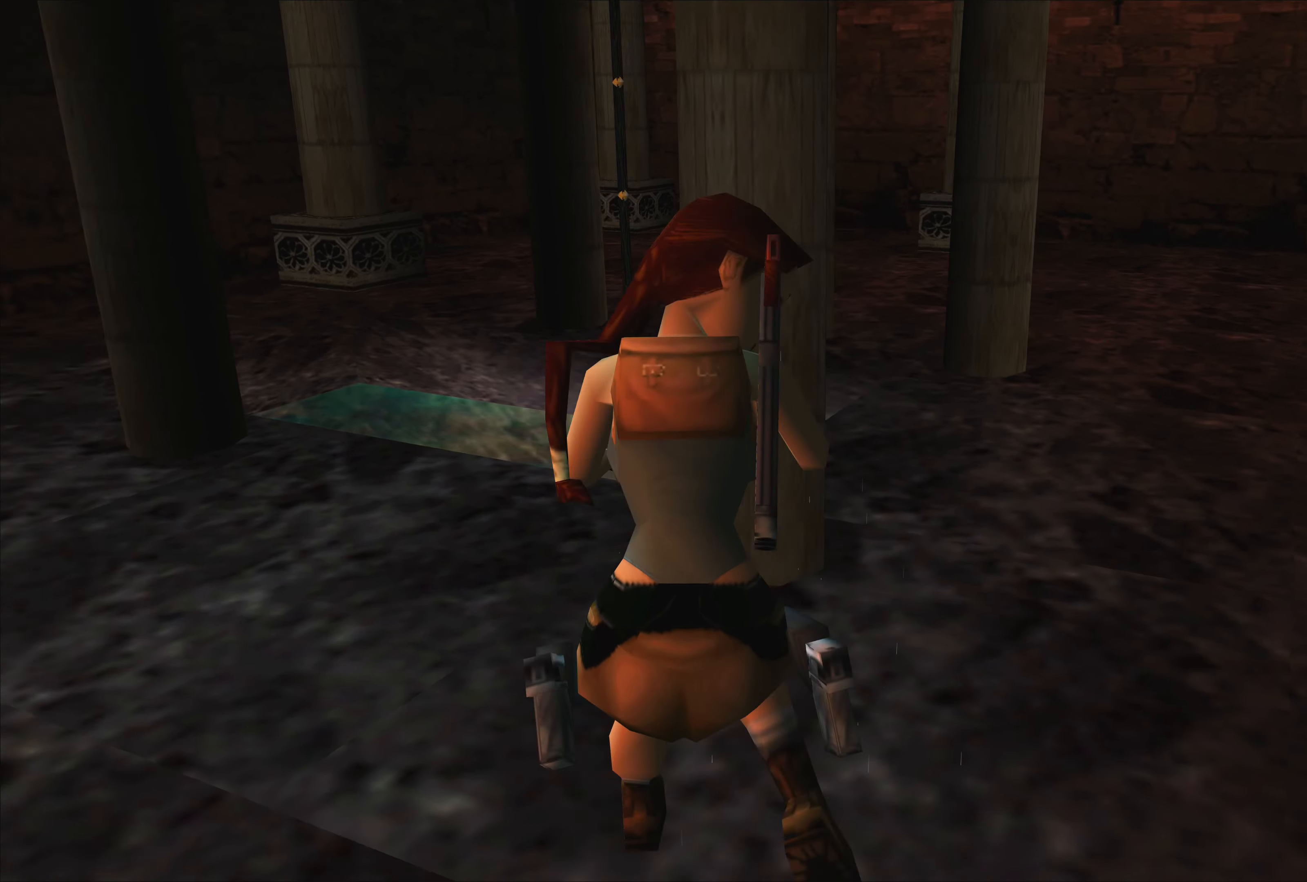
{"buttons": [], "left_stick": "up-left", "right_stick": "center", "events": [[117, "left_stick", "center"], [483, "left_stick", "up-left"]]}
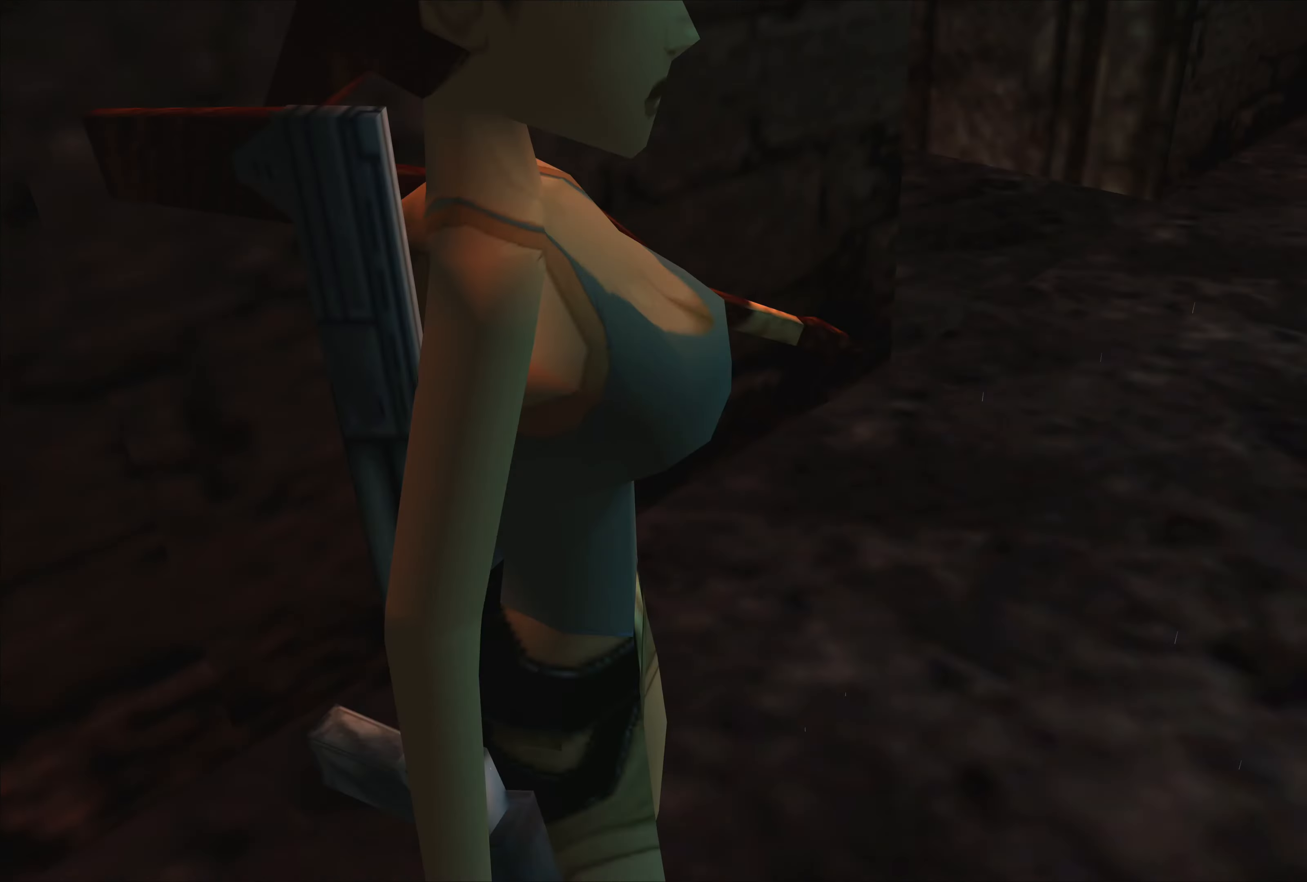
{"buttons": [], "left_stick": "up", "right_stick": "center", "events": [[17, "left_stick", "up"]]}
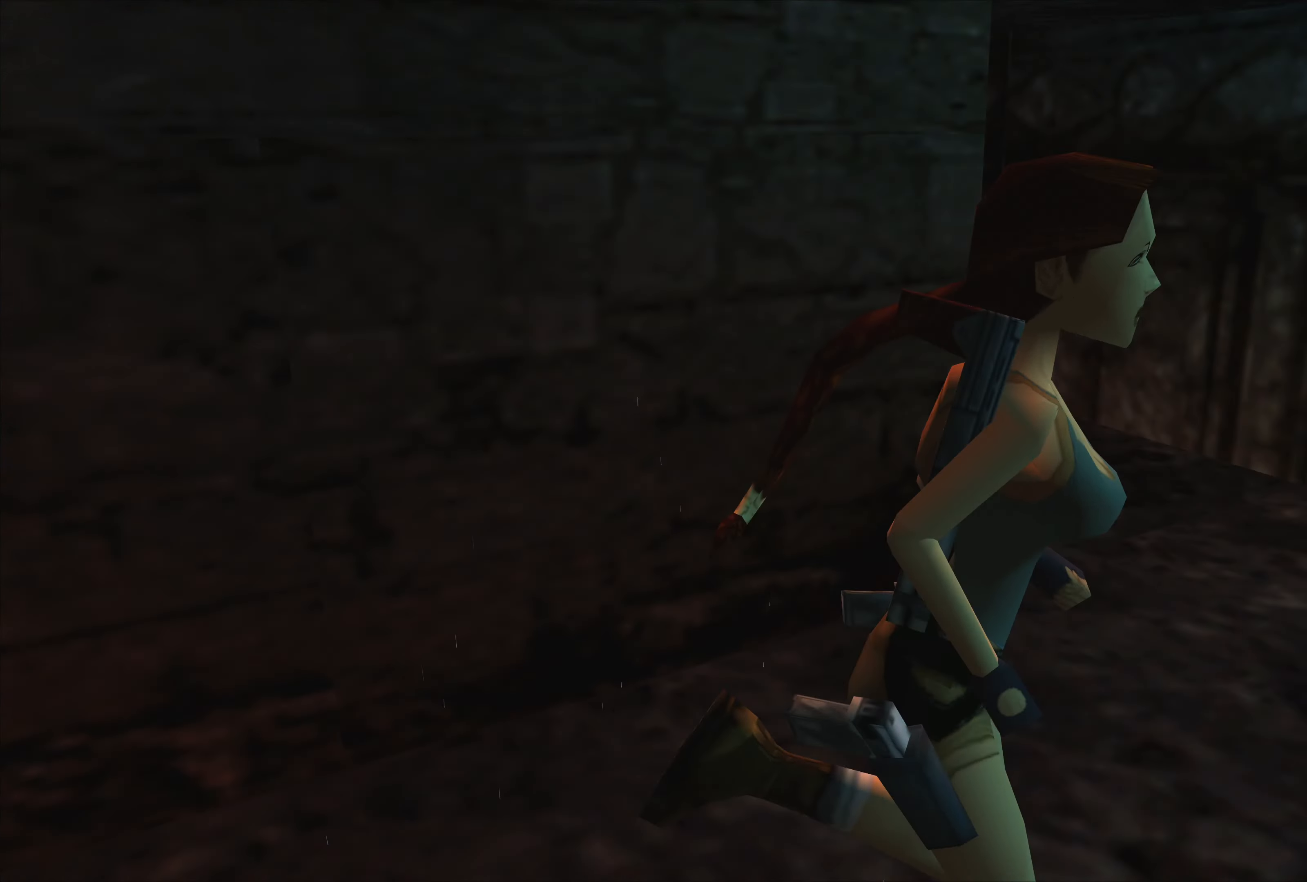
{"buttons": [], "left_stick": "center", "right_stick": "center", "events": [[267, "left_stick", "center"]]}
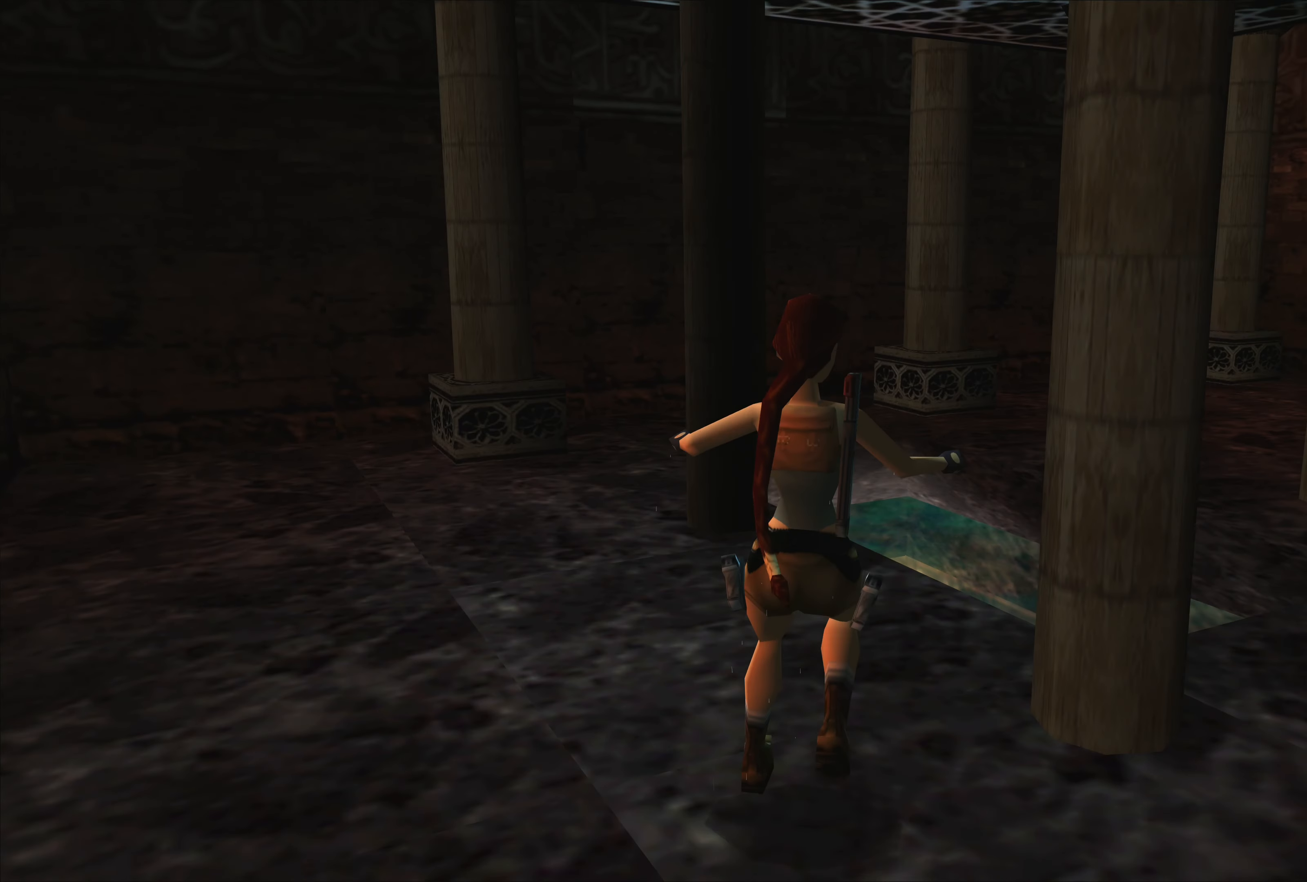
{"buttons": [], "left_stick": "center", "right_stick": "center", "events": []}
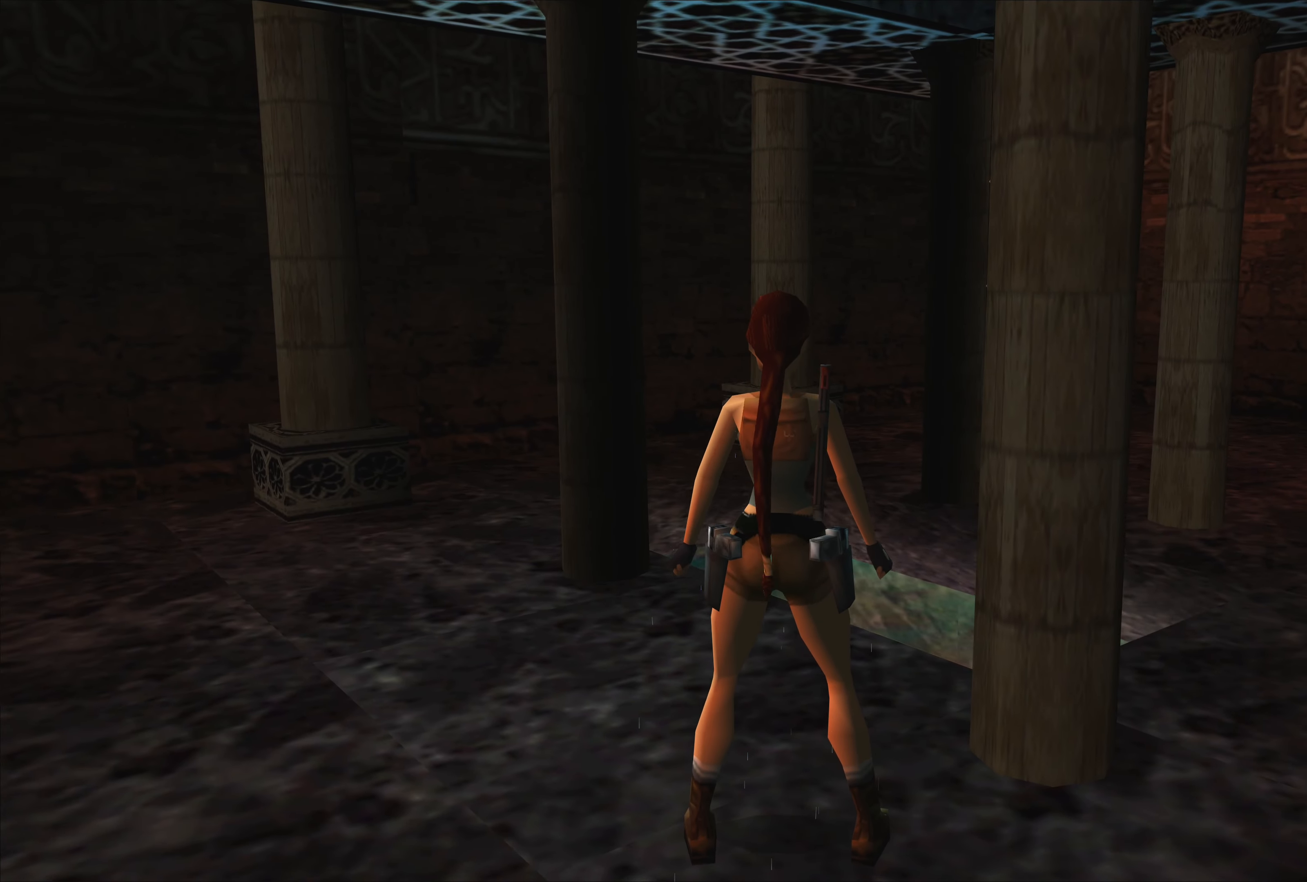
{"buttons": [], "left_stick": "center", "right_stick": "center", "events": []}
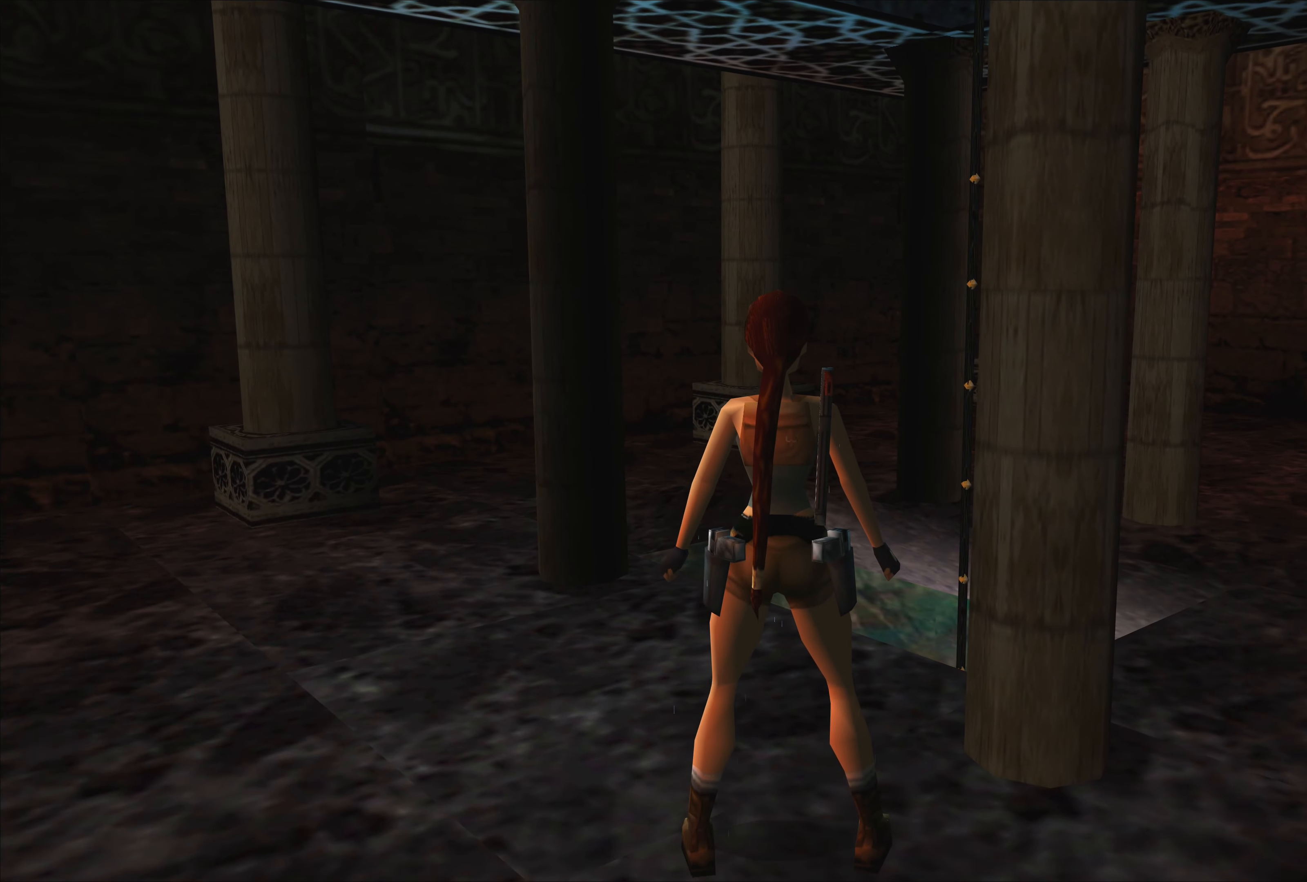
{"buttons": [], "left_stick": "center", "right_stick": "center", "events": []}
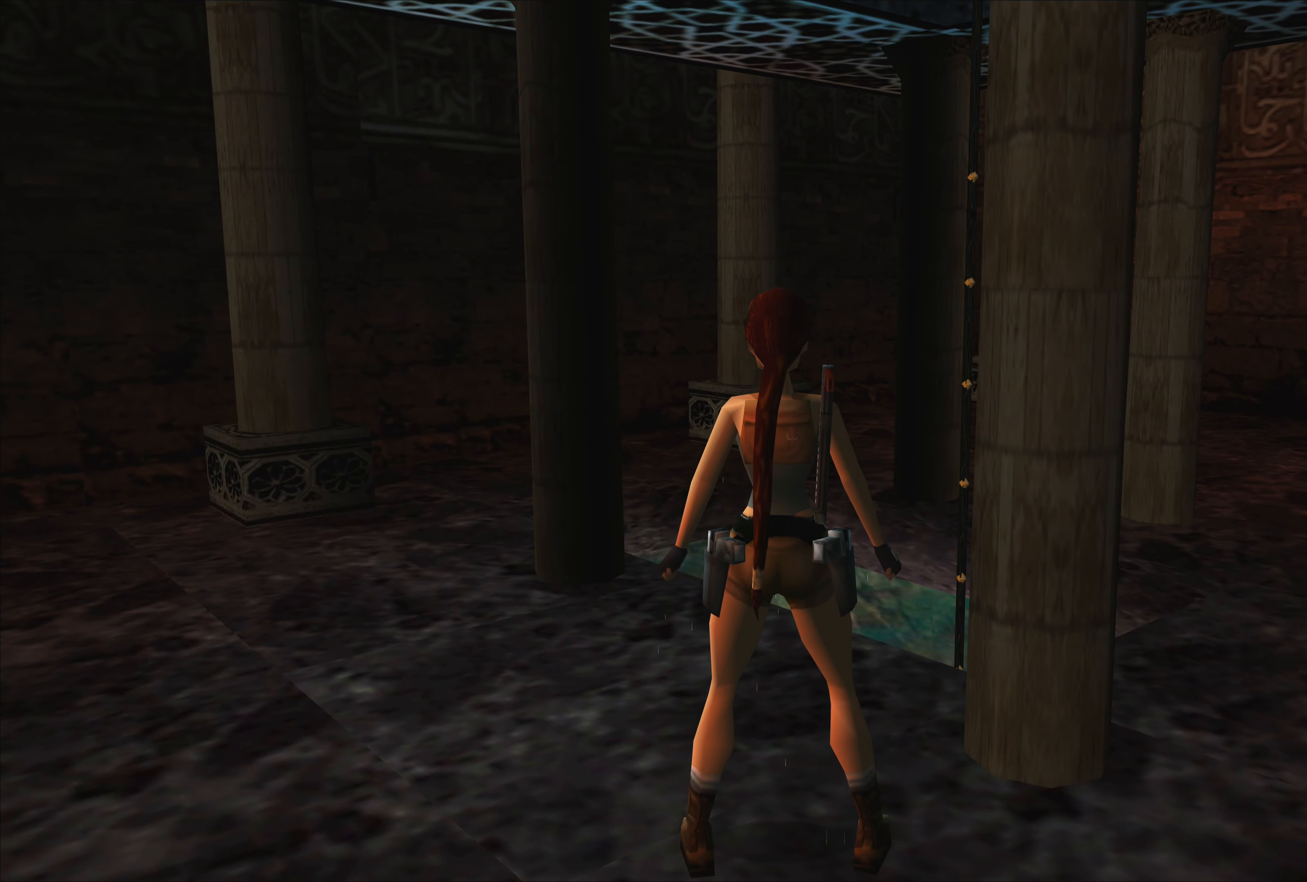
{"buttons": [], "left_stick": "center", "right_stick": "center", "events": []}
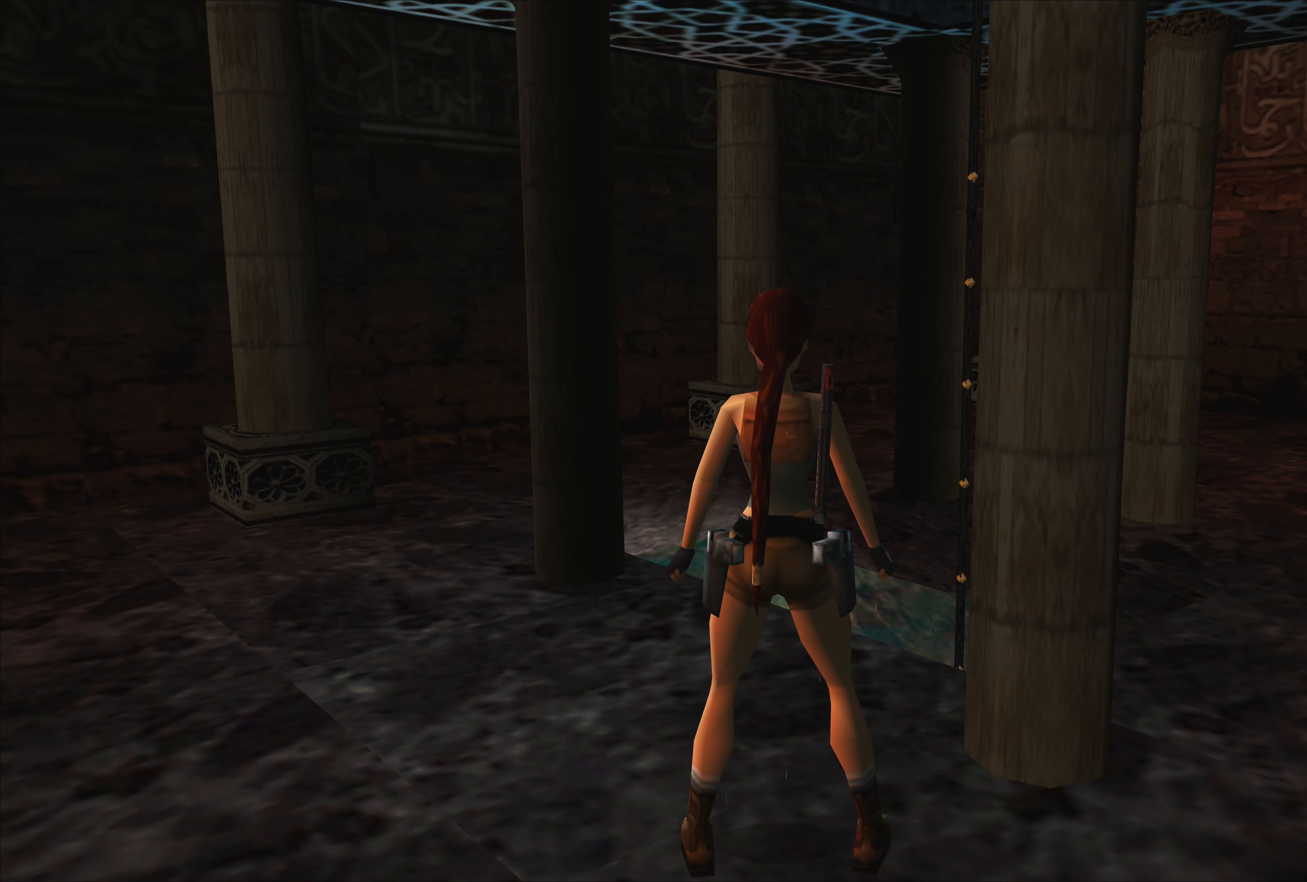
{"buttons": [], "left_stick": "center", "right_stick": "center", "events": []}
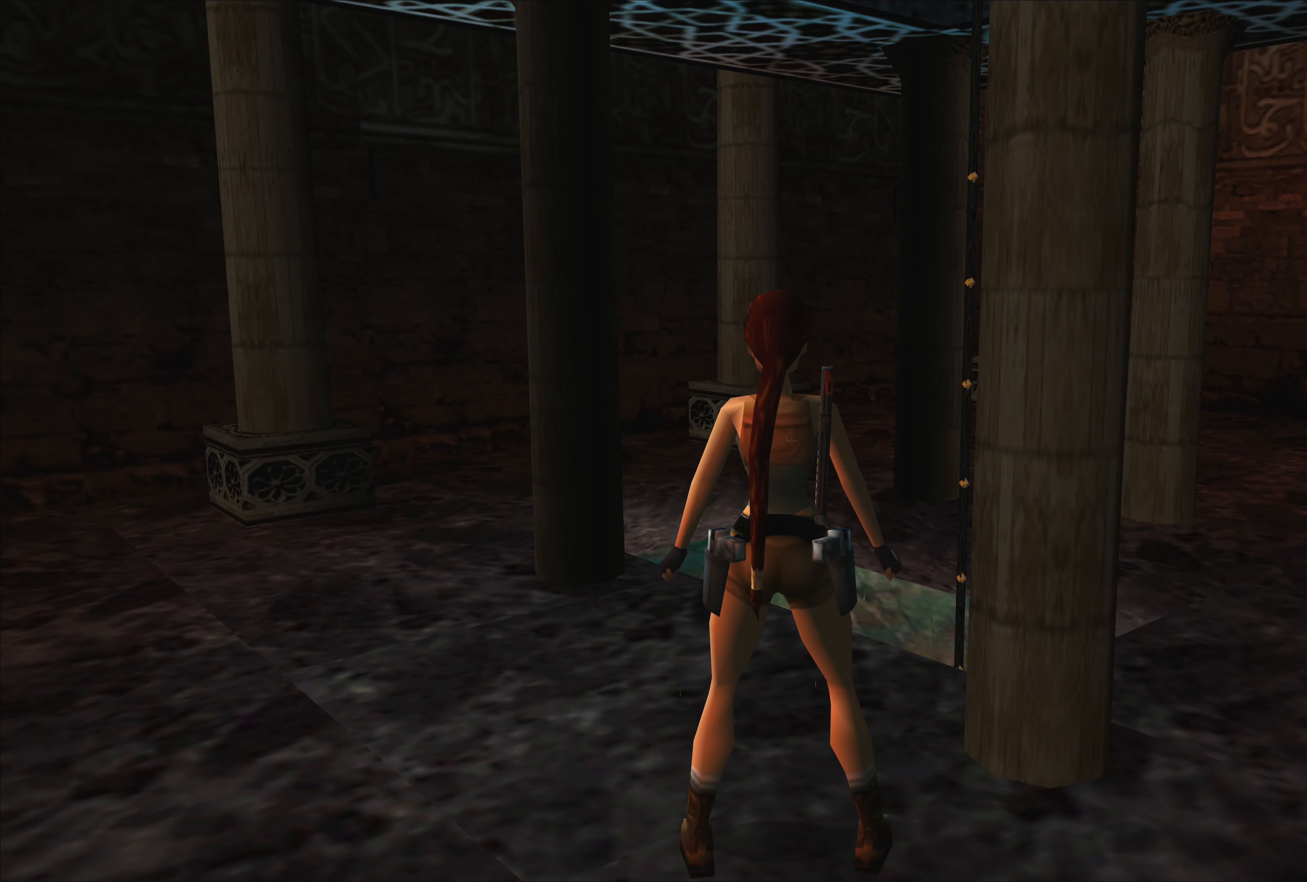
{"buttons": [], "left_stick": "center", "right_stick": "center", "events": []}
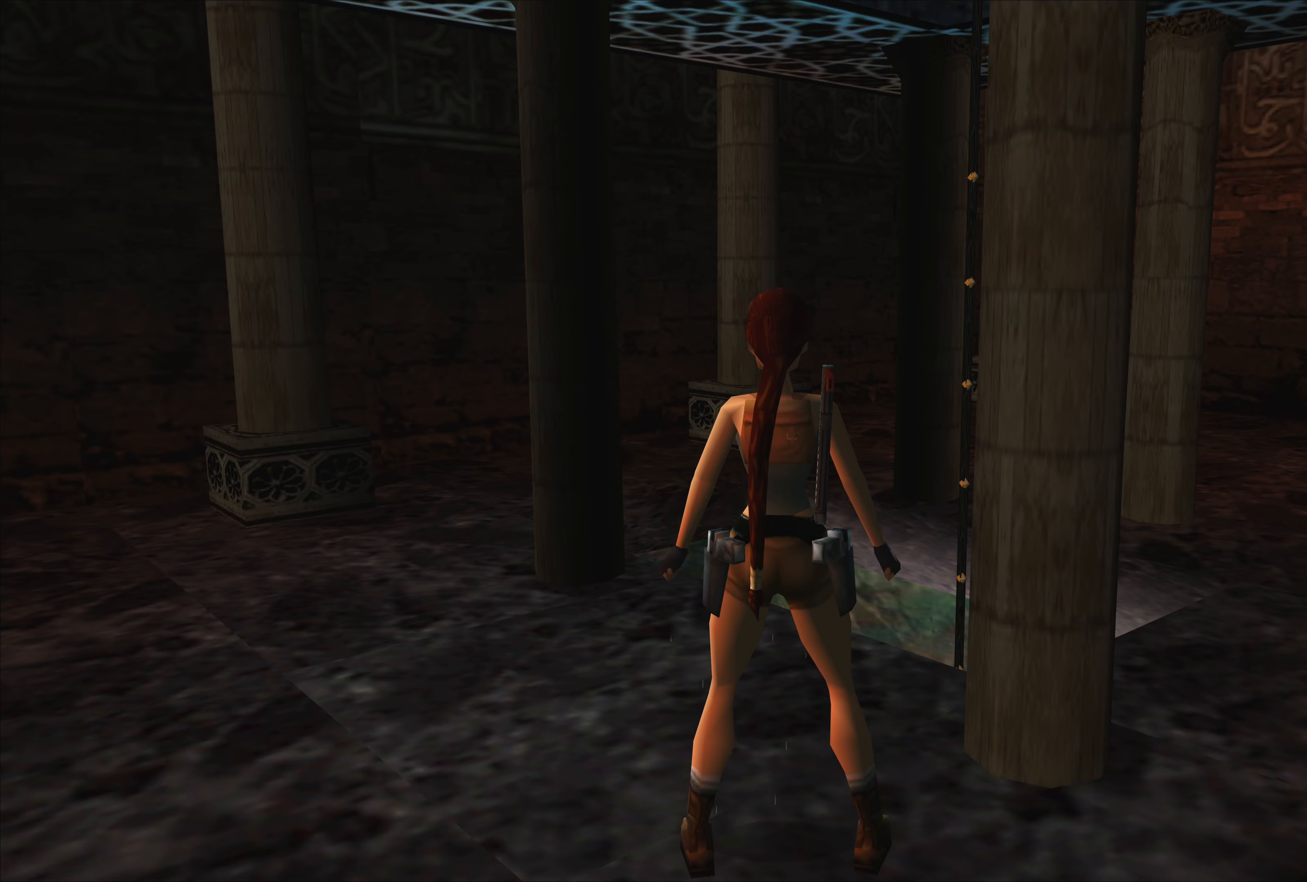
{"buttons": [], "left_stick": "center", "right_stick": "center", "events": []}
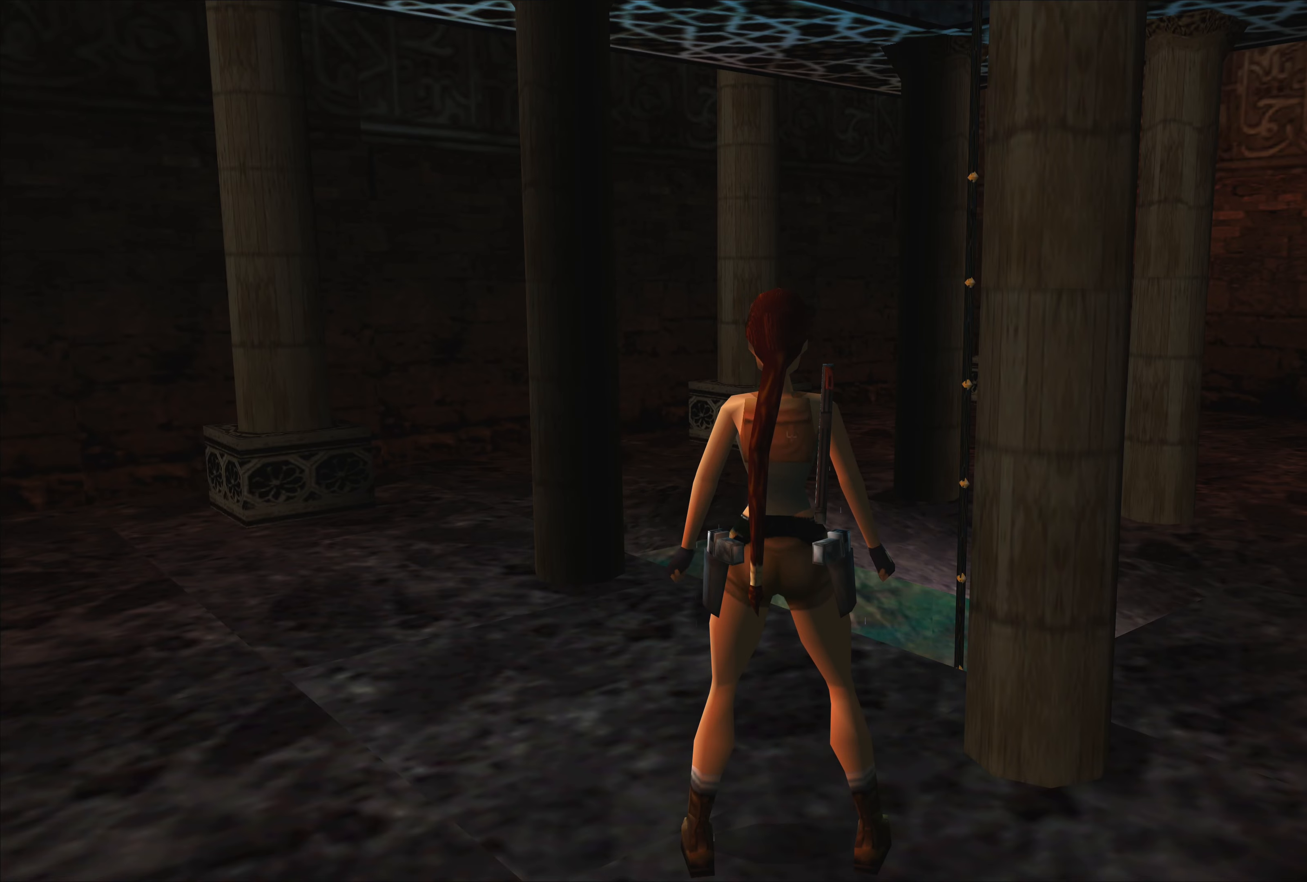
{"buttons": [], "left_stick": "center", "right_stick": "center", "events": [[17, "left_stick", "up-left"], [134, "left_stick", "center"]]}